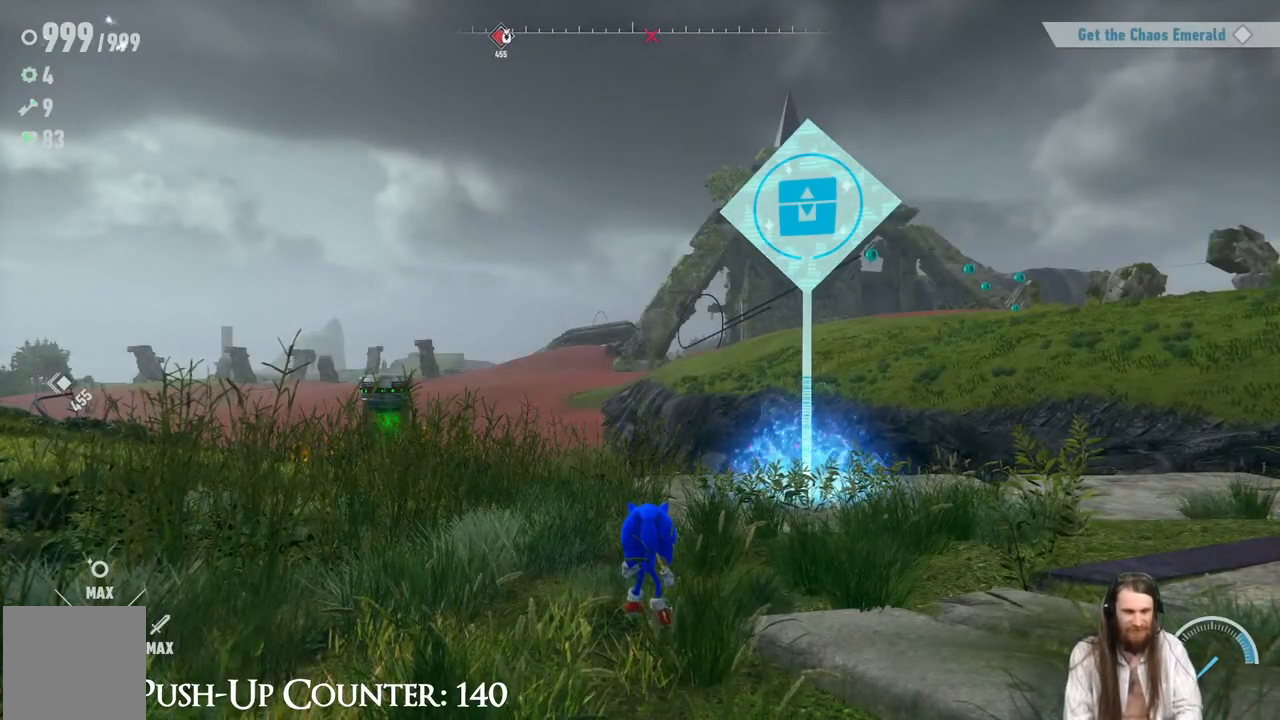
Gameplay with a controller (Xbox layout); each line is a JSON object with the inputs held at the frame after it. "events" lists button and stick changes between this image and that frame as [ms after this image, input, new state], when the widget could be followed in between. Not read: L3 R3.
{"buttons": [], "left_stick": "up", "right_stick": "center", "events": [[283, "left_stick", "up-right"], [483, "left_stick", "up"]]}
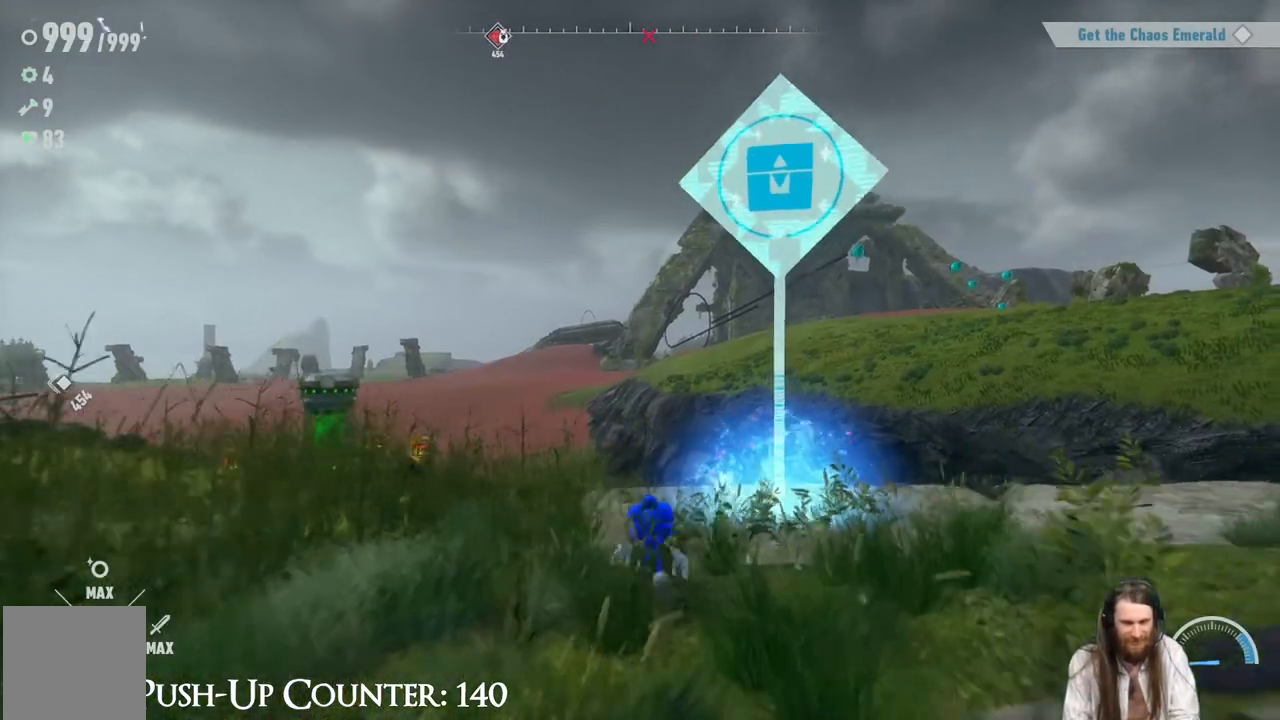
{"buttons": [], "left_stick": "up", "right_stick": "center", "events": [[133, "right_stick", "down-left"], [250, "right_stick", "center"], [367, "right_stick", "down-left"], [467, "right_stick", "center"]]}
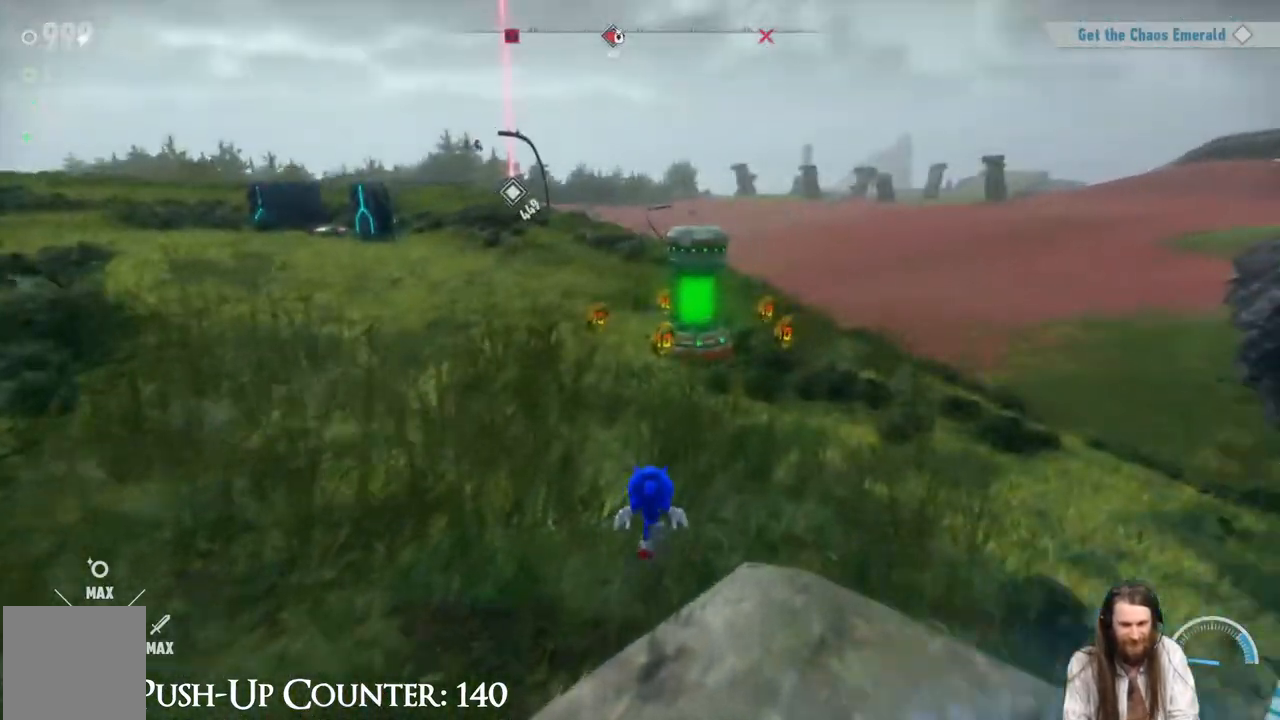
{"buttons": [], "left_stick": "up", "right_stick": "center", "events": []}
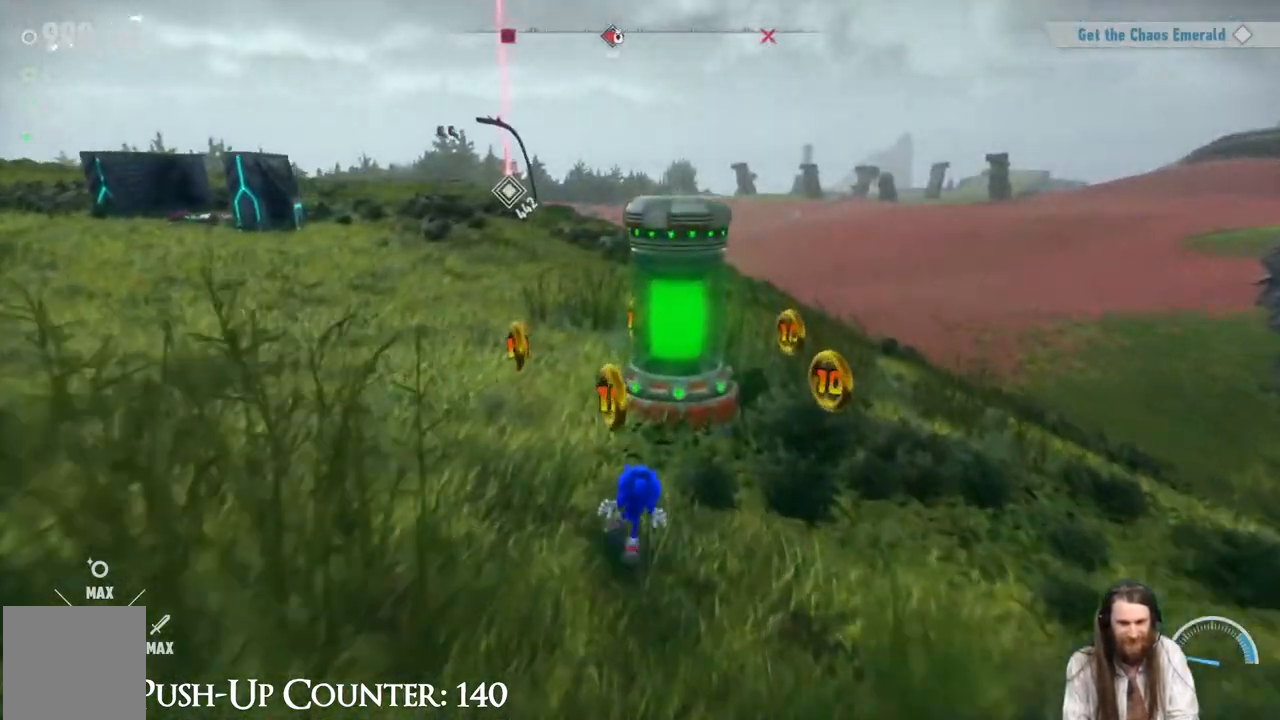
{"buttons": [], "left_stick": "center", "right_stick": "center", "events": [[267, "A", "down"], [283, "B", "down"], [300, "left_stick", "center"], [317, "A", "up"], [350, "B", "up"]]}
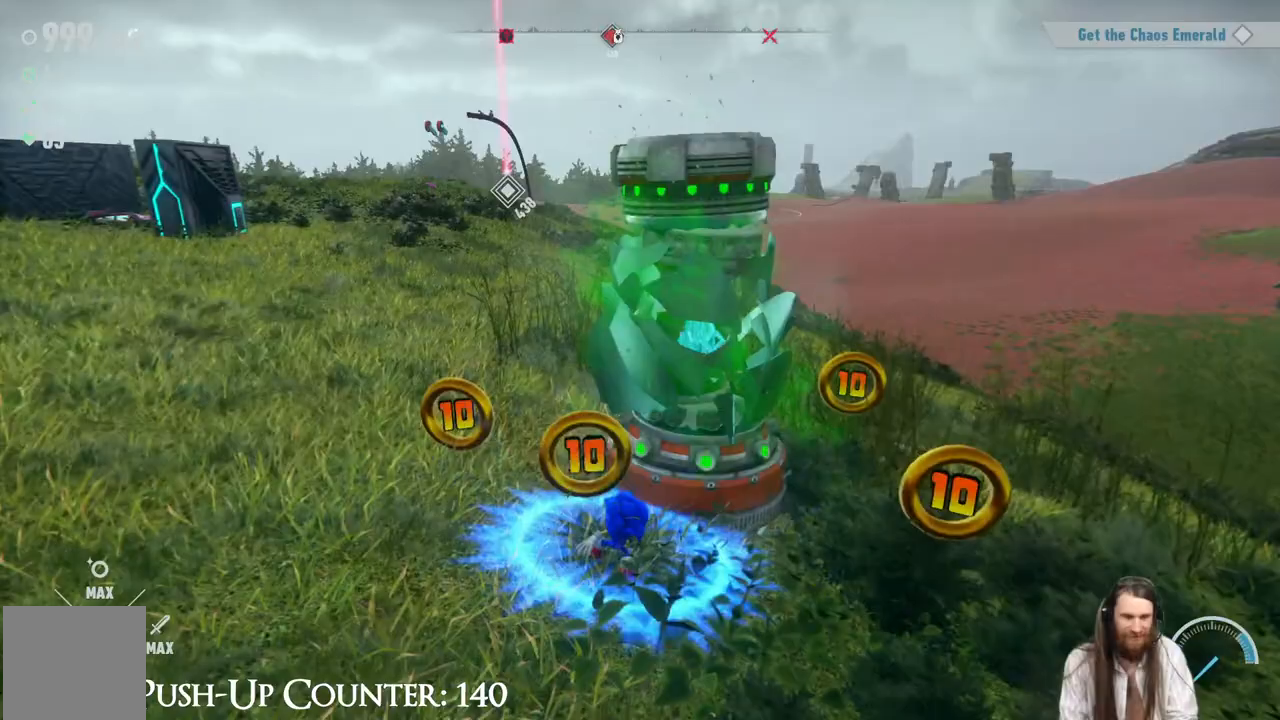
{"buttons": [], "left_stick": "up-right", "right_stick": "center", "events": [[200, "left_stick", "down-right"], [500, "left_stick", "up-right"]]}
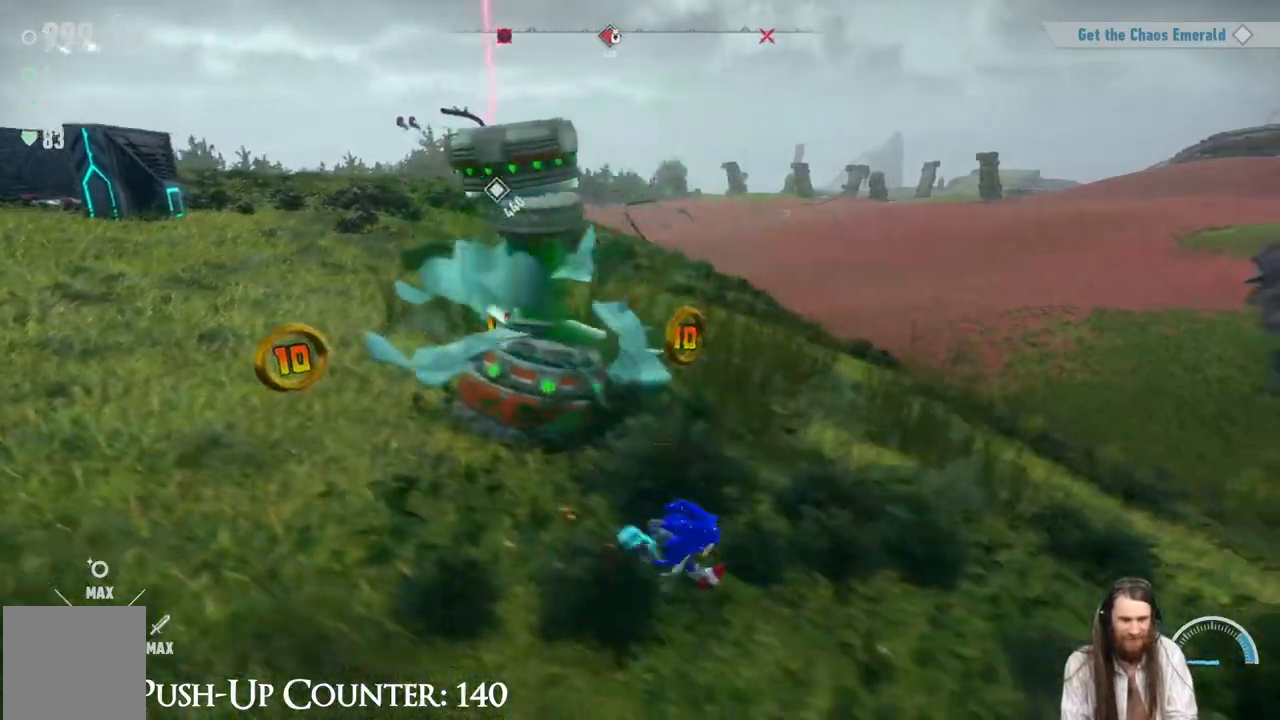
{"buttons": [], "left_stick": "up", "right_stick": "left", "events": [[33, "right_stick", "left"], [183, "right_stick", "center"], [267, "right_stick", "left"], [450, "left_stick", "up"]]}
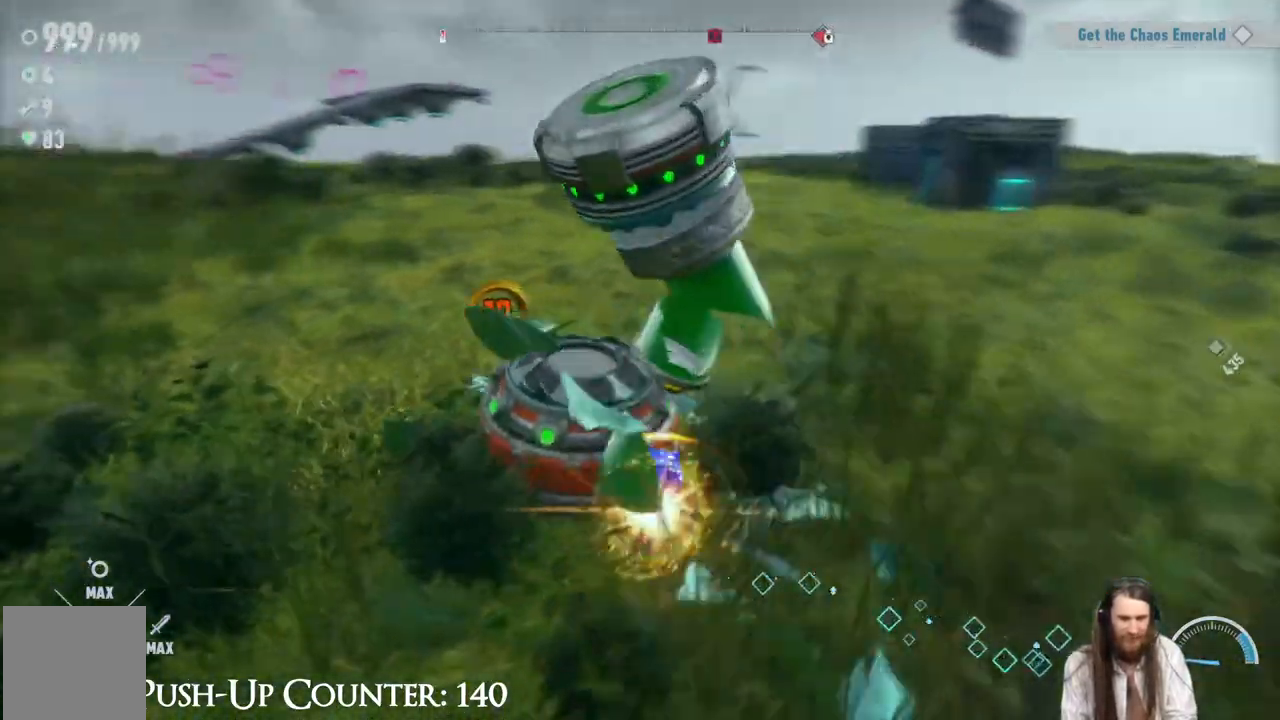
{"buttons": [], "left_stick": "up", "right_stick": "center", "events": [[133, "right_stick", "center"], [233, "right_stick", "left"], [417, "right_stick", "center"]]}
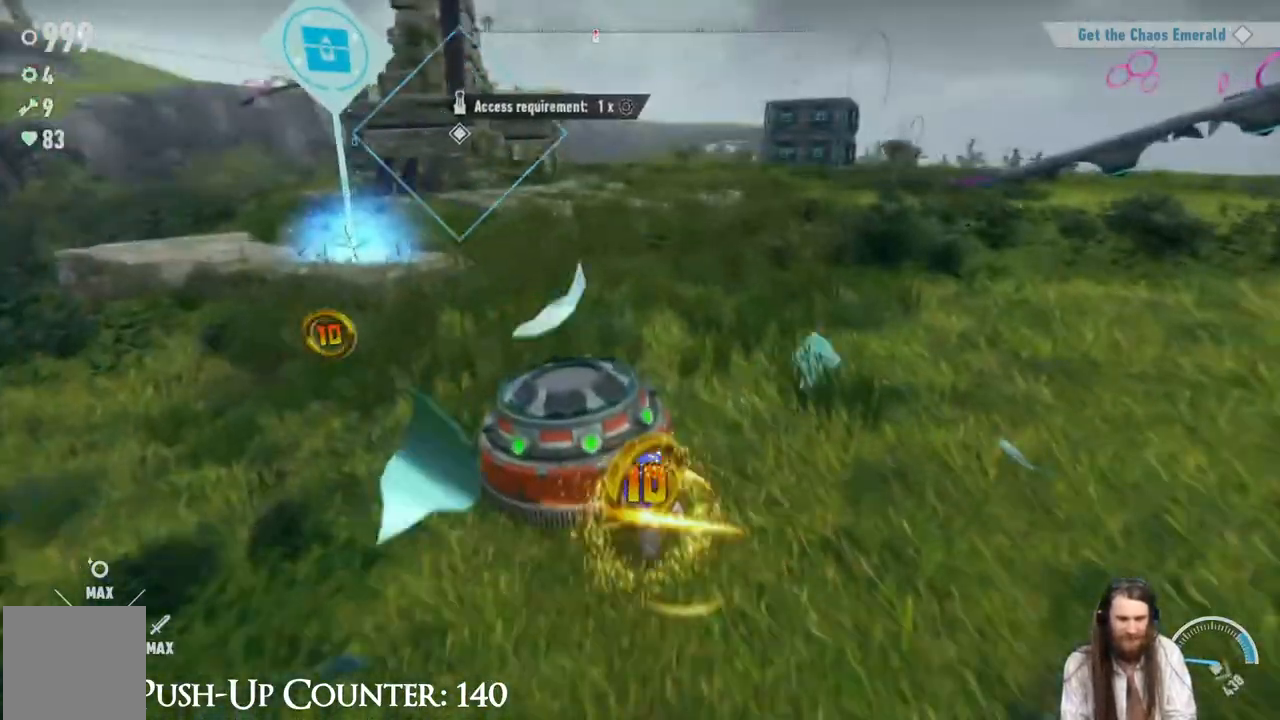
{"buttons": [], "left_stick": "up-right", "right_stick": "center", "events": [[17, "right_stick", "left"], [233, "right_stick", "center"], [483, "left_stick", "up-right"]]}
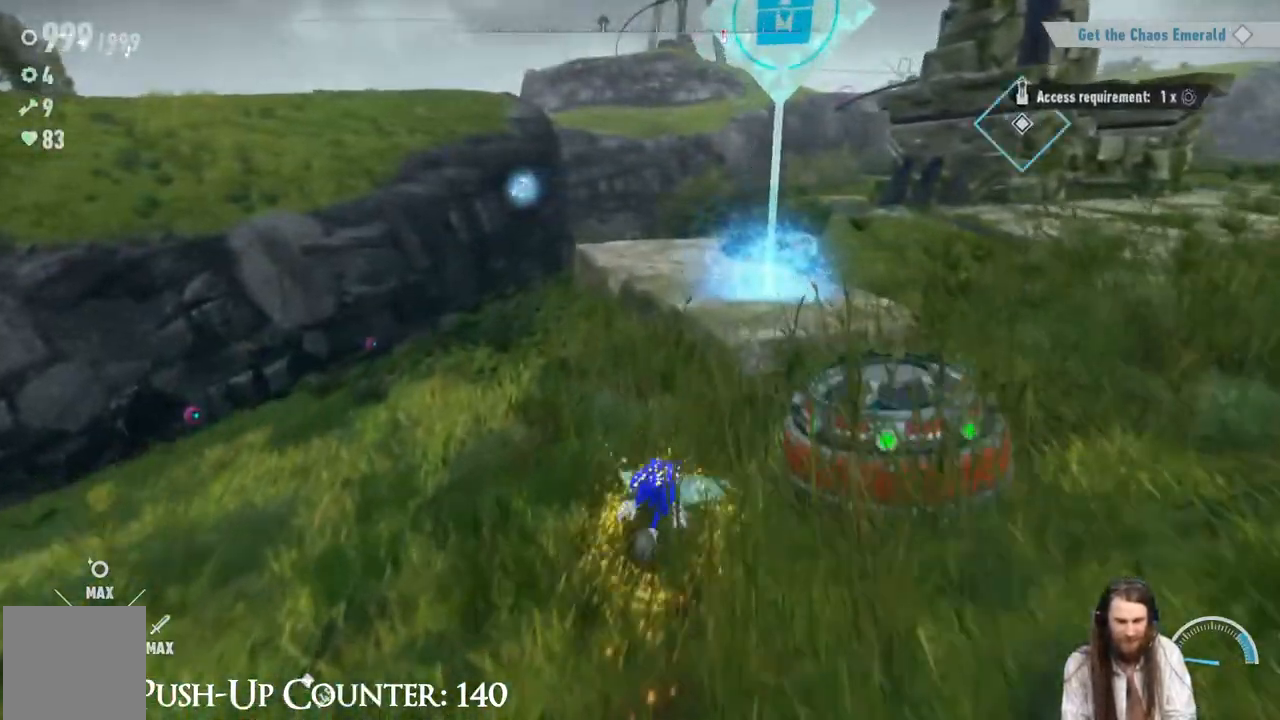
{"buttons": [], "left_stick": "up-left", "right_stick": "center", "events": [[400, "left_stick", "up-left"]]}
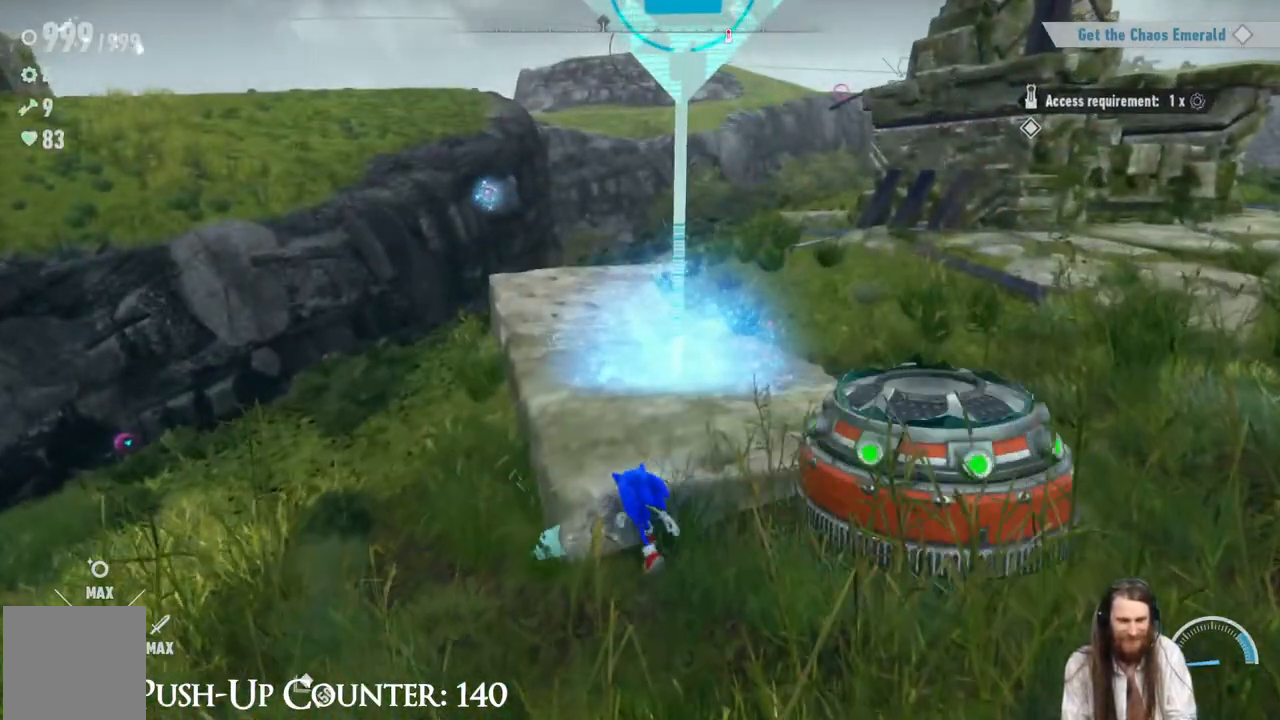
{"buttons": [], "left_stick": "up-left", "right_stick": "center", "events": [[83, "left_stick", "up"], [100, "Y", "down"], [183, "Y", "up"], [333, "left_stick", "up-left"]]}
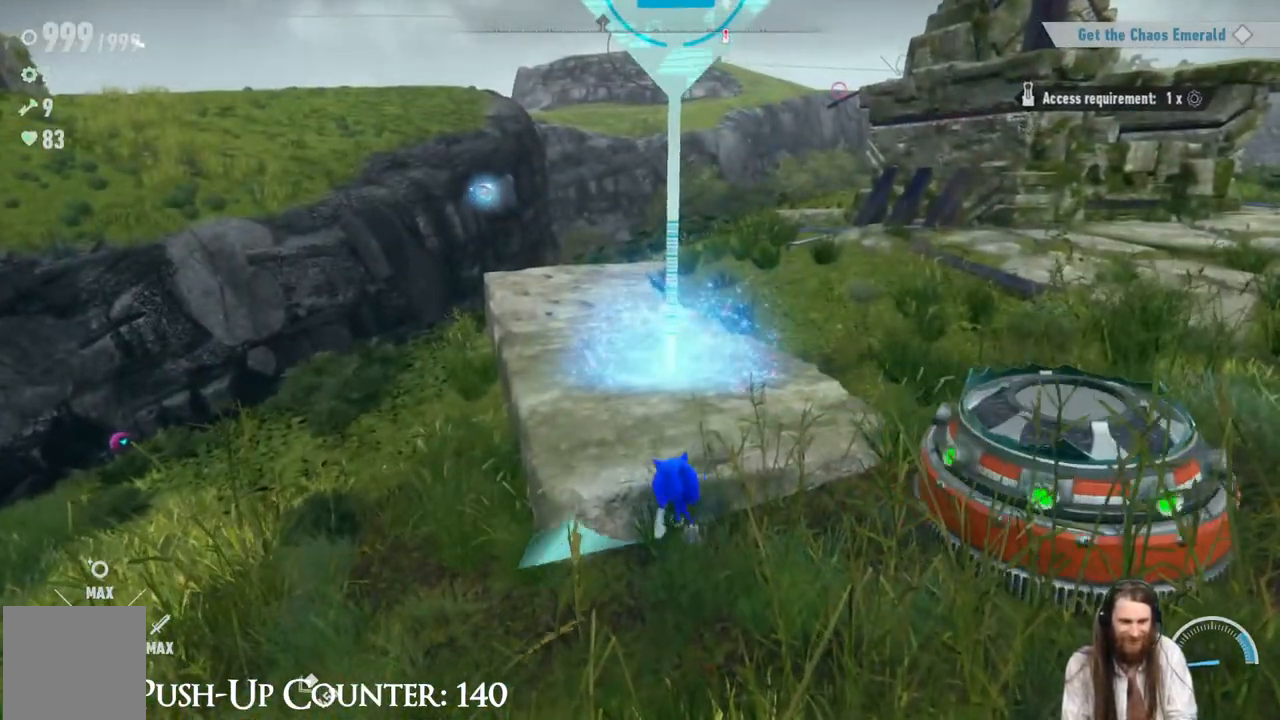
{"buttons": [], "left_stick": "up-right", "right_stick": "center", "events": [[50, "A", "down"], [183, "A", "up"], [333, "left_stick", "up-right"]]}
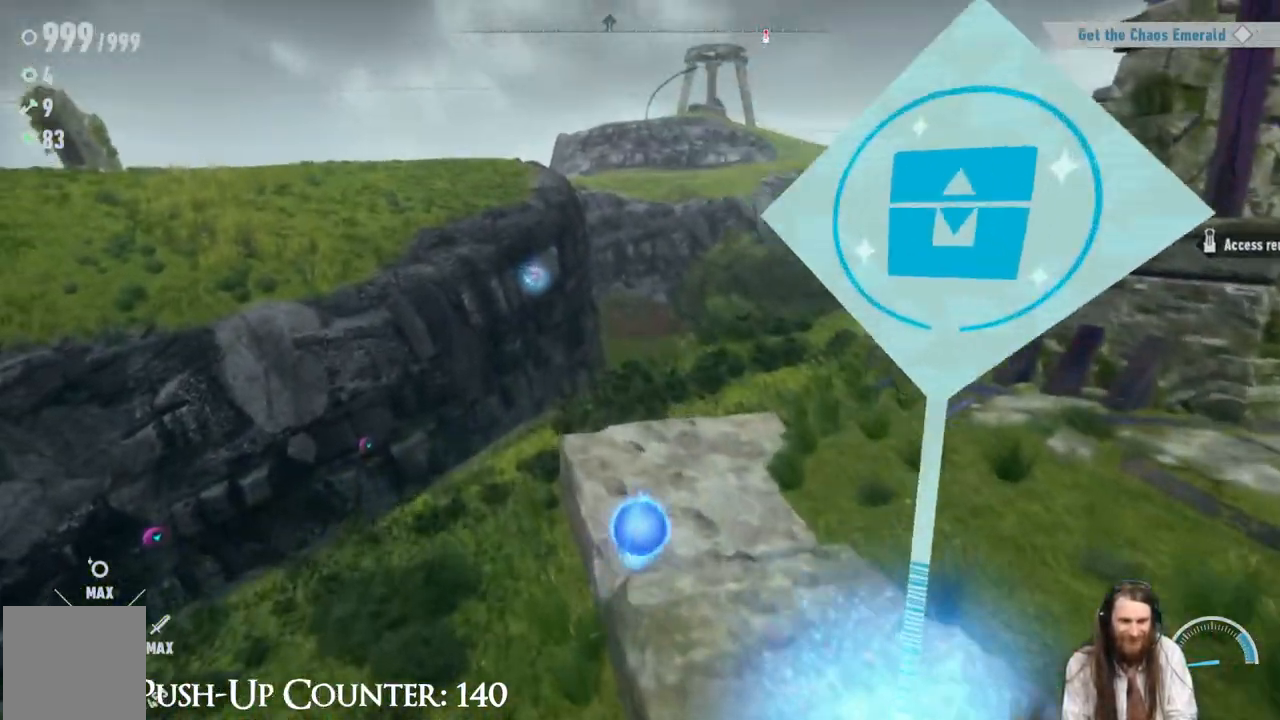
{"buttons": ["Y"], "left_stick": "down-right", "right_stick": "center", "events": [[250, "left_stick", "down-right"], [267, "Y", "down"]]}
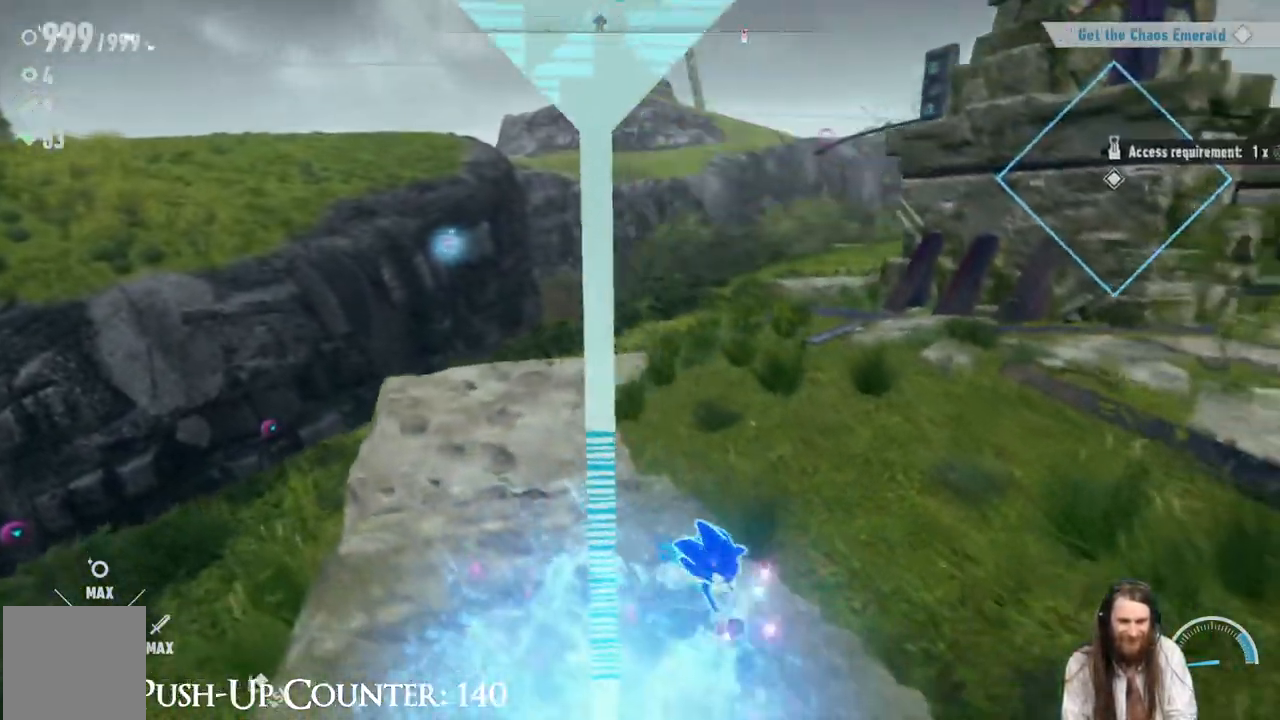
{"buttons": ["Y"], "left_stick": "right", "right_stick": "center", "events": [[100, "left_stick", "down-left"], [283, "left_stick", "up-left"], [333, "left_stick", "up"], [500, "left_stick", "right"]]}
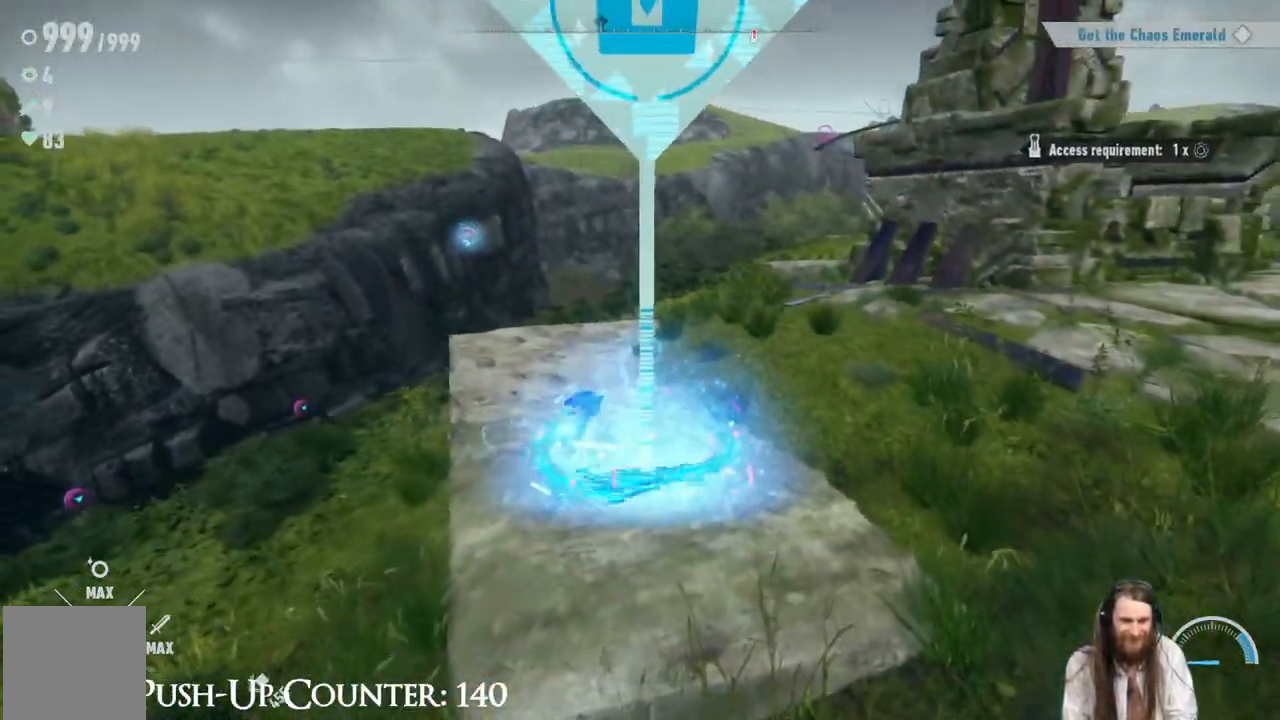
{"buttons": [], "left_stick": "center", "right_stick": "center", "events": [[17, "left_stick", "down-right"], [150, "left_stick", "down"], [333, "Y", "up"], [450, "left_stick", "center"]]}
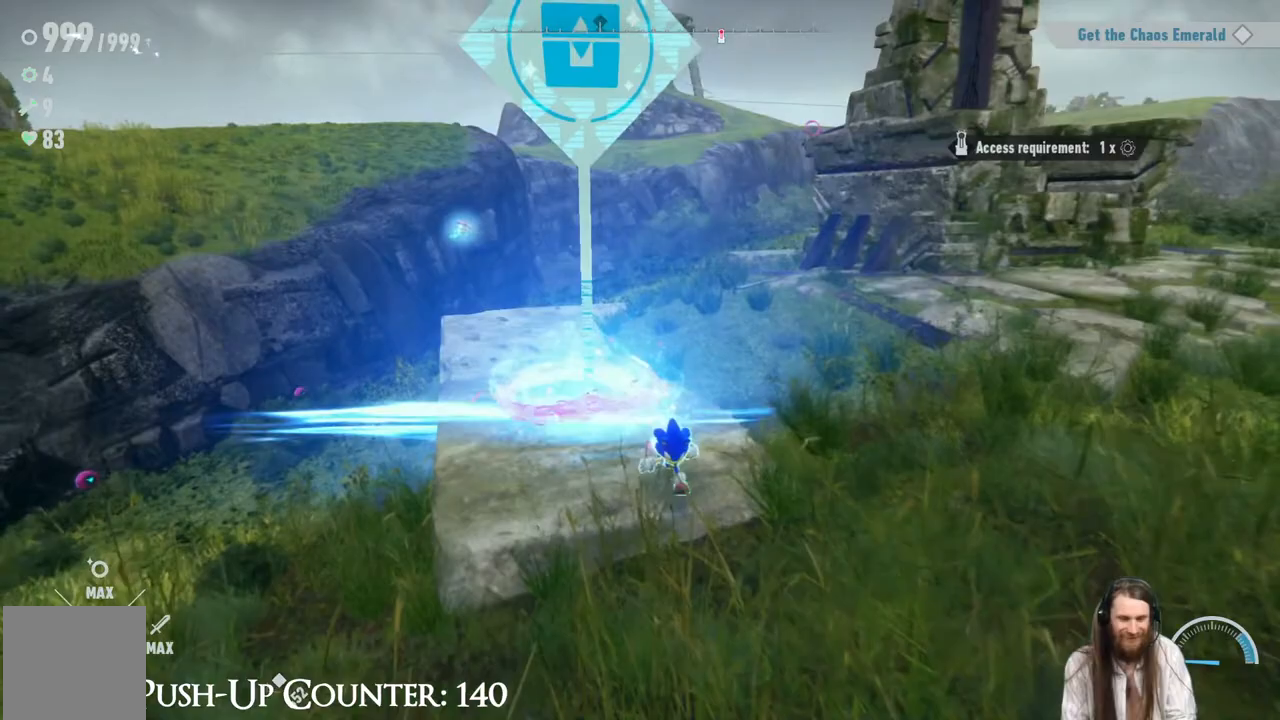
{"buttons": [], "left_stick": "center", "right_stick": "center", "events": []}
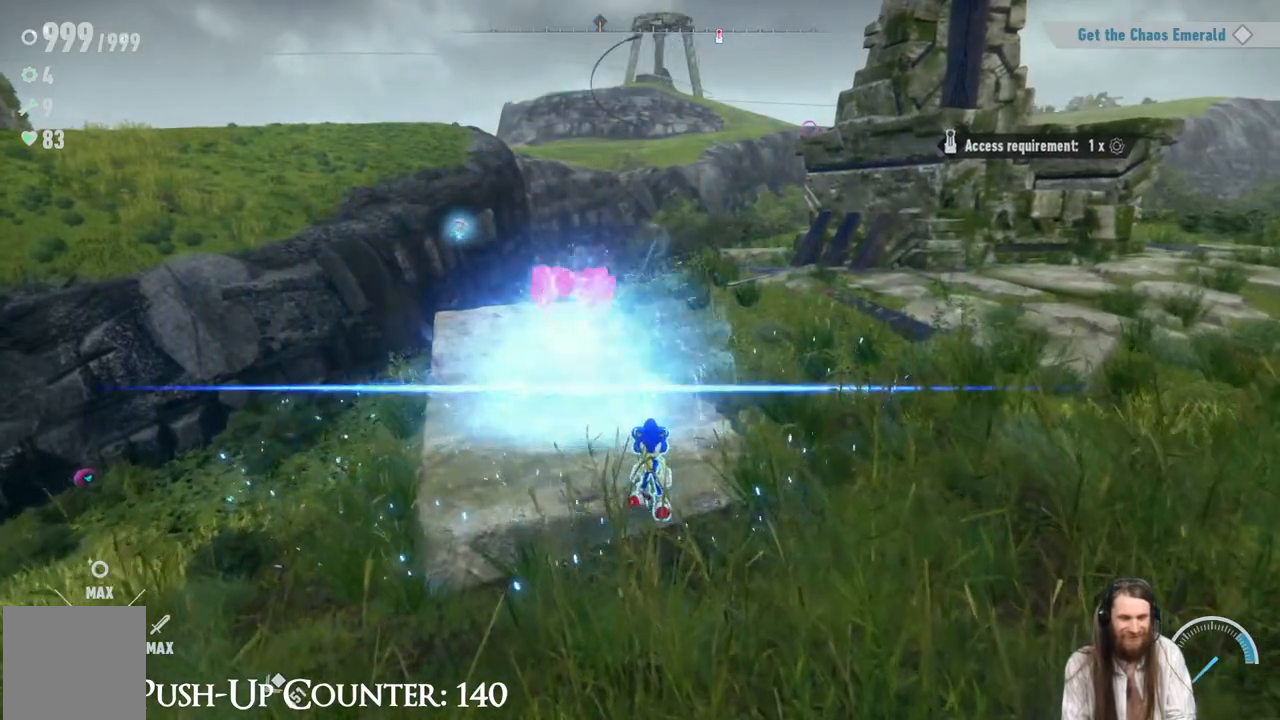
{"buttons": [], "left_stick": "up-left", "right_stick": "center", "events": [[467, "left_stick", "up-left"]]}
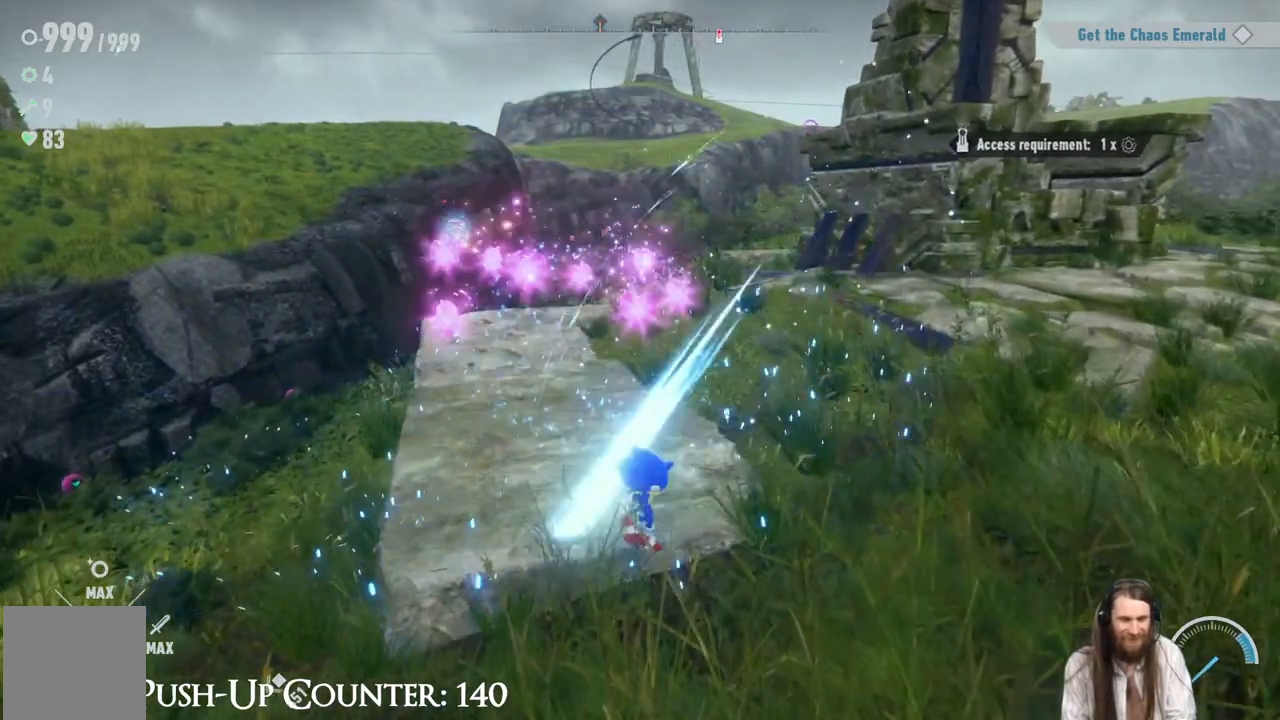
{"buttons": [], "left_stick": "up", "right_stick": "center", "events": [[50, "left_stick", "left"], [233, "left_stick", "up-left"], [367, "left_stick", "up"]]}
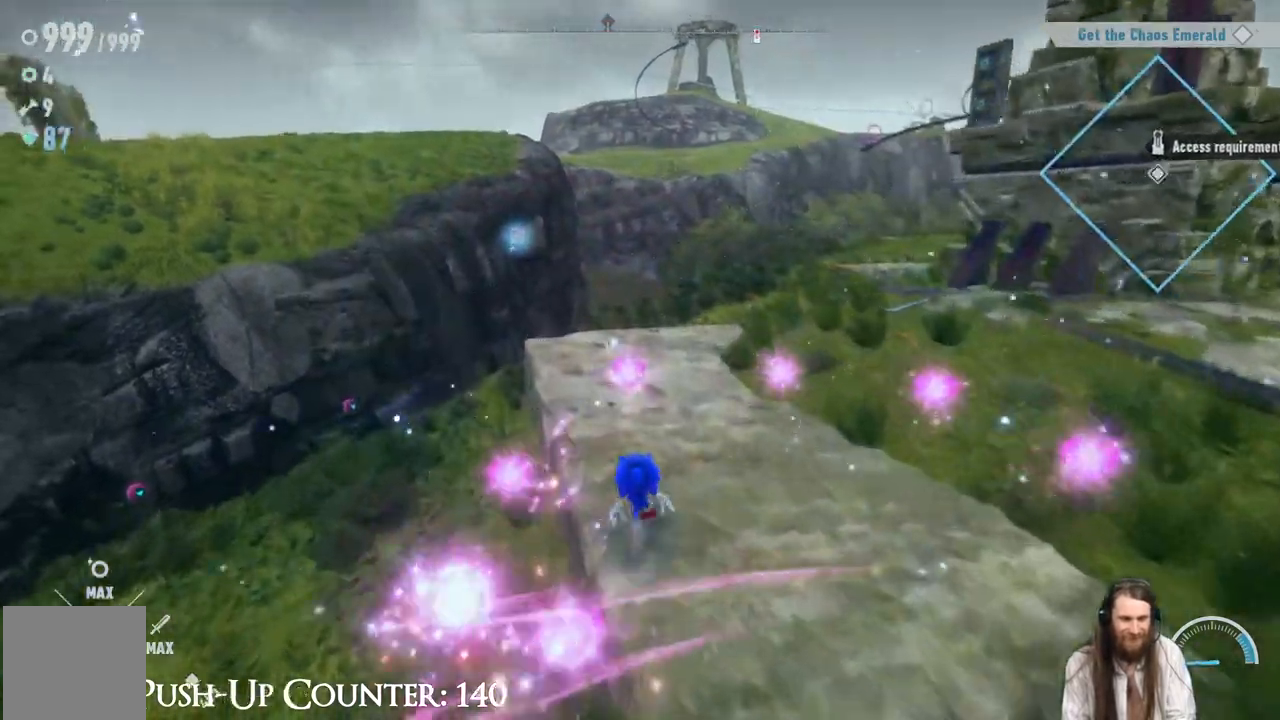
{"buttons": [], "left_stick": "up", "right_stick": "right", "events": [[50, "left_stick", "up-left"], [50, "right_stick", "right"], [200, "left_stick", "up"]]}
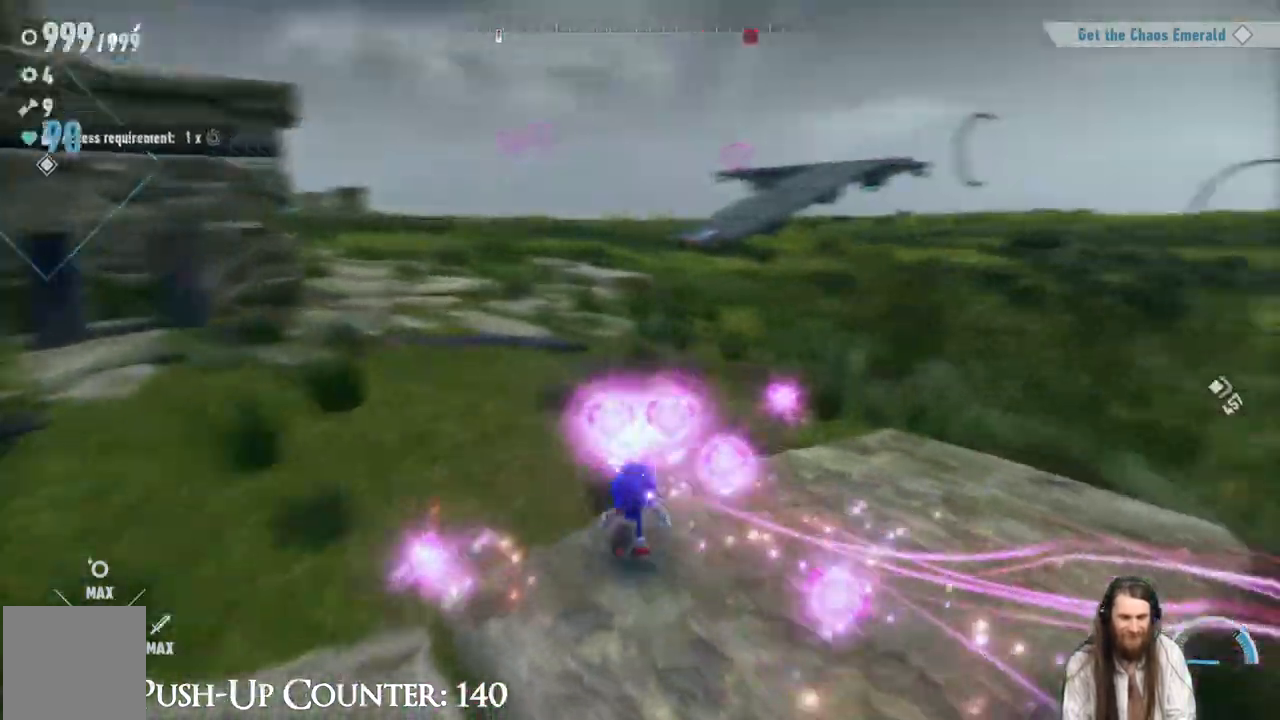
{"buttons": [], "left_stick": "up", "right_stick": "left", "events": [[133, "right_stick", "center"], [150, "left_stick", "up-right"], [300, "right_stick", "left"], [333, "left_stick", "up"]]}
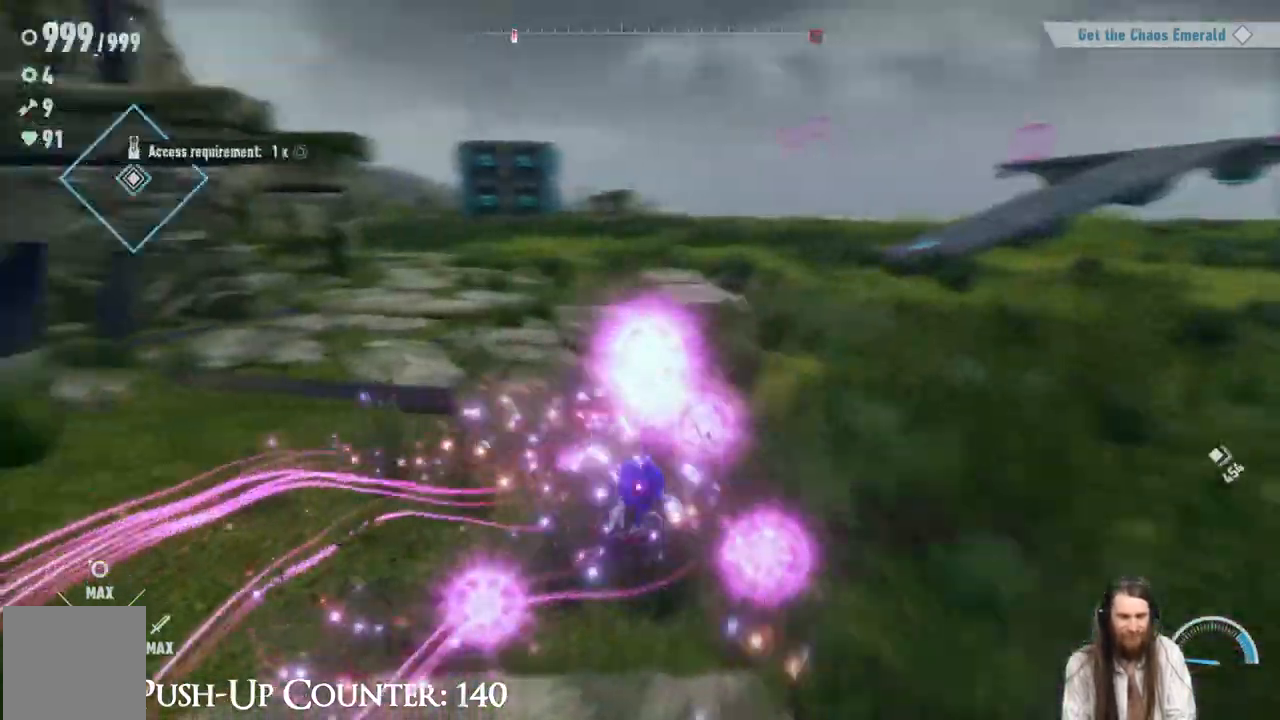
{"buttons": [], "left_stick": "up-right", "right_stick": "center", "events": [[67, "left_stick", "up-right"], [167, "right_stick", "center"], [250, "right_stick", "left"], [500, "right_stick", "center"]]}
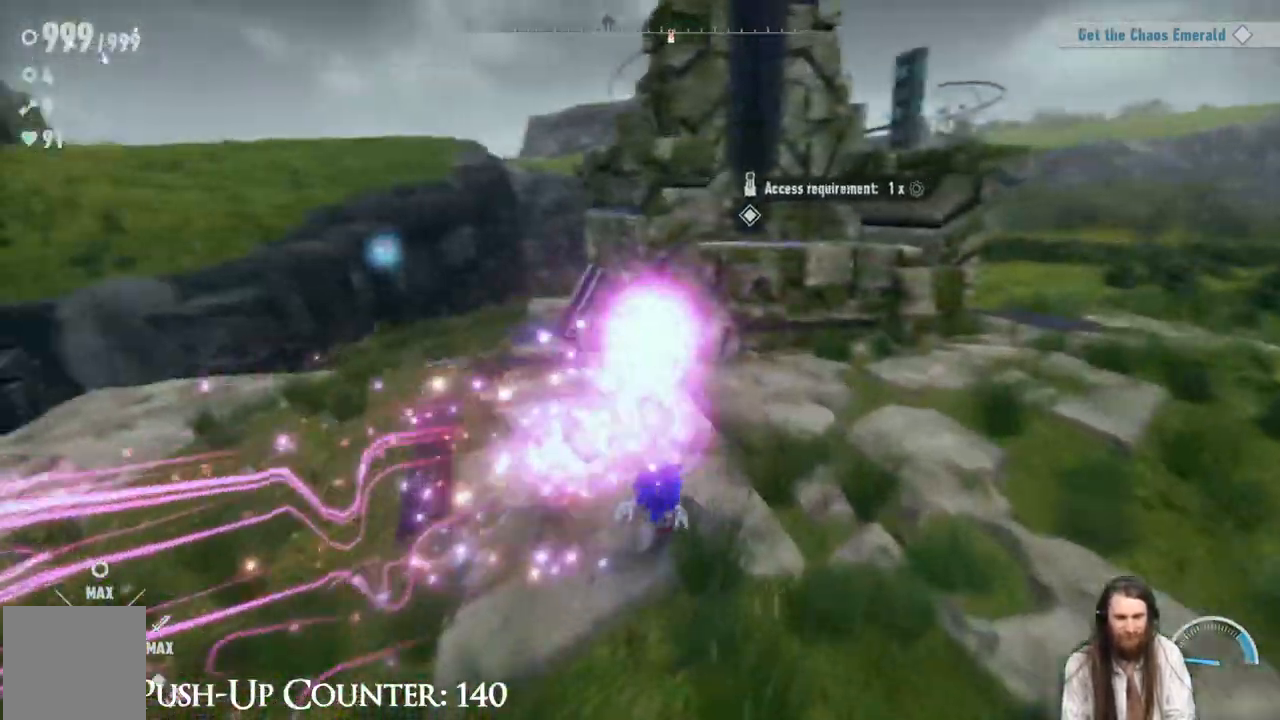
{"buttons": [], "left_stick": "center", "right_stick": "center", "events": [[100, "left_stick", "center"]]}
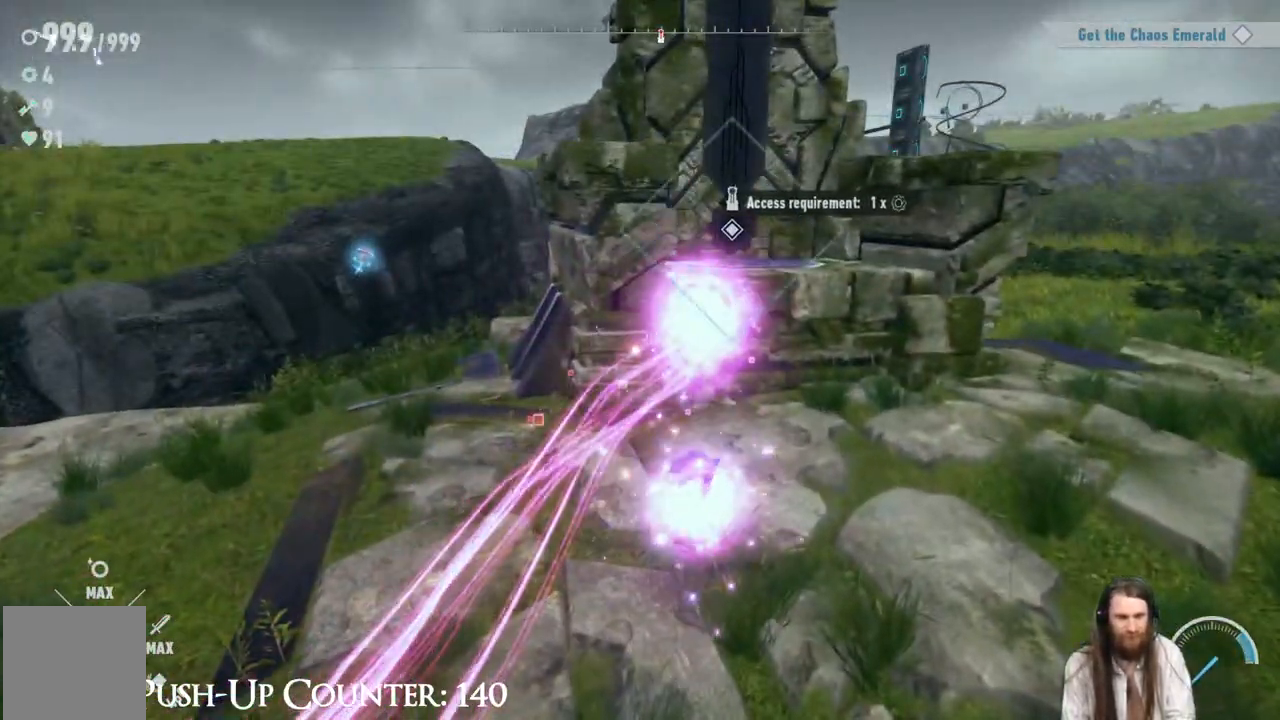
{"buttons": [], "left_stick": "center", "right_stick": "right", "events": [[200, "right_stick", "right"]]}
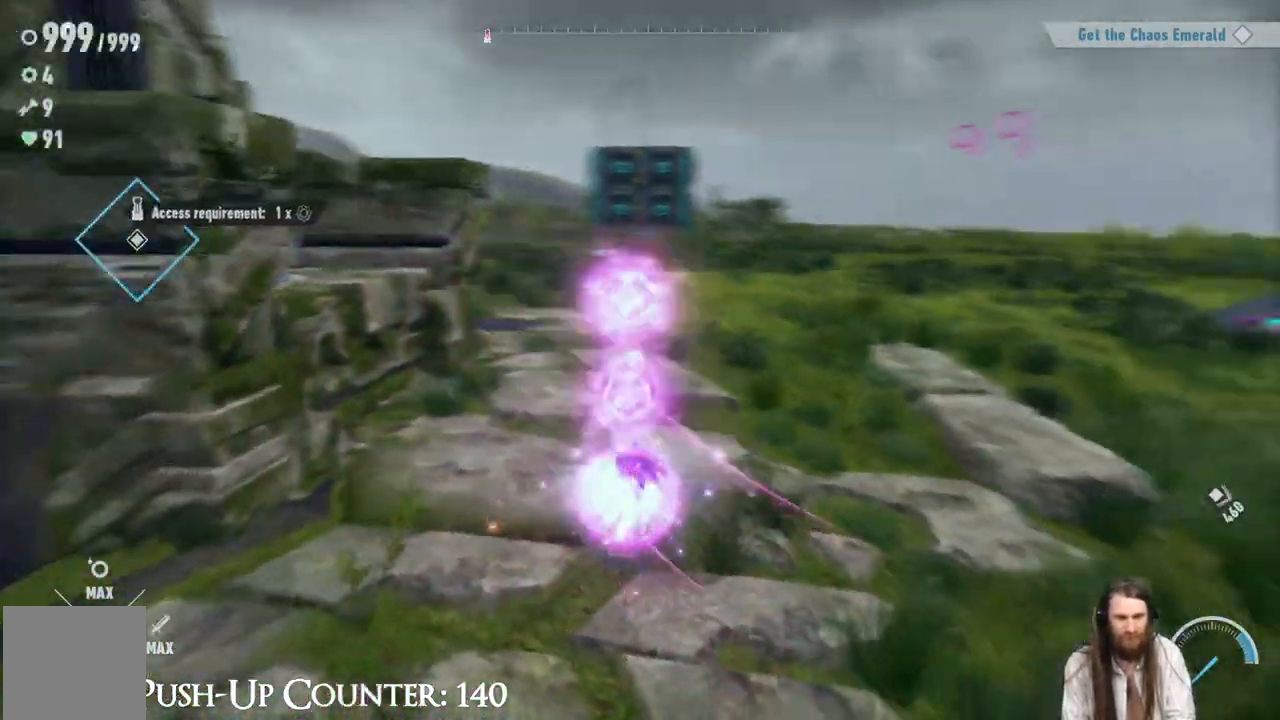
{"buttons": [], "left_stick": "center", "right_stick": "center", "events": [[200, "right_stick", "center"], [317, "left_stick", "up-left"], [333, "right_stick", "right"], [383, "right_stick", "center"], [500, "left_stick", "center"]]}
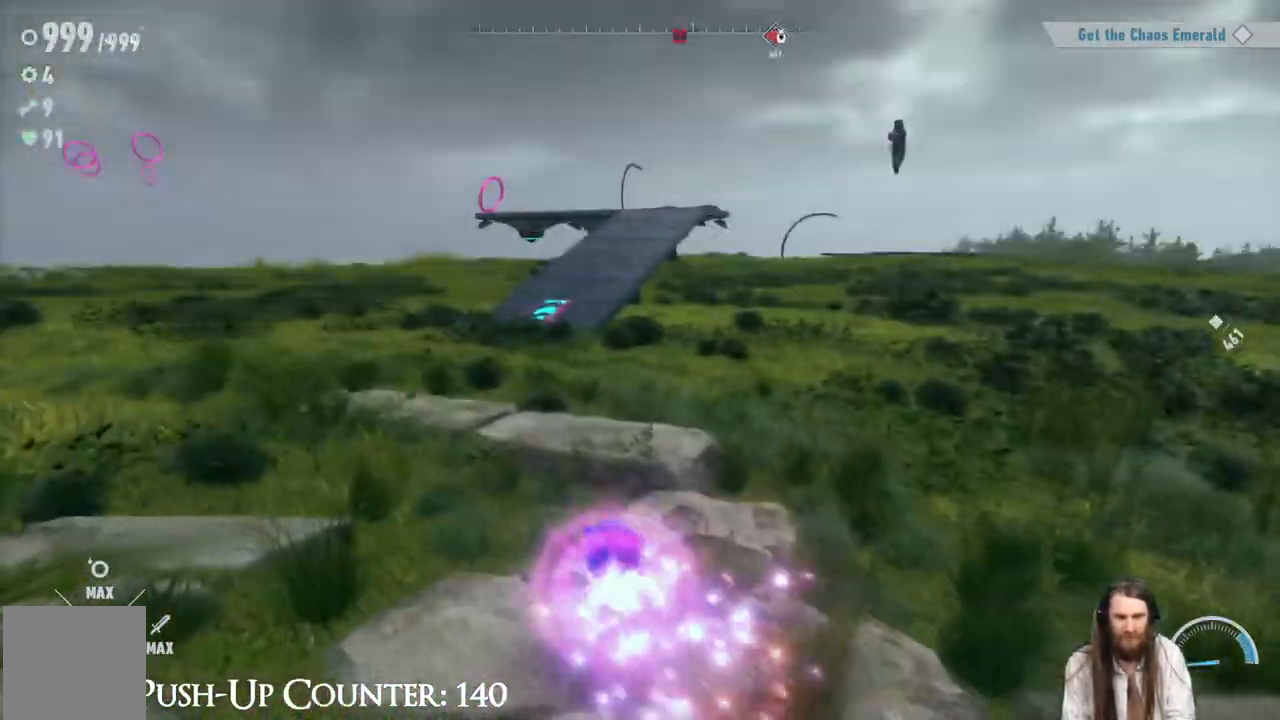
{"buttons": [], "left_stick": "up-left", "right_stick": "center", "events": [[100, "left_stick", "left"], [100, "right_stick", "right"], [217, "right_stick", "center"], [500, "left_stick", "up-left"]]}
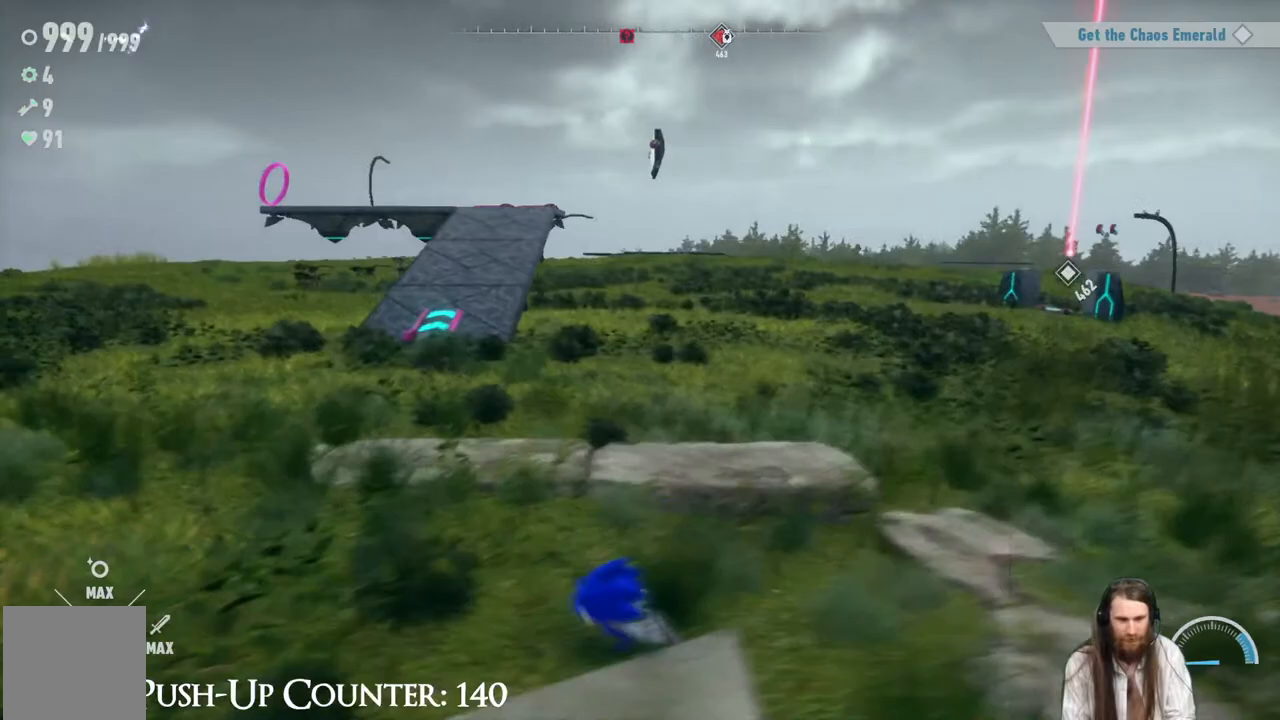
{"buttons": [], "left_stick": "center", "right_stick": "left", "events": [[233, "right_stick", "left"], [317, "right_stick", "center"], [400, "right_stick", "left"], [417, "left_stick", "center"]]}